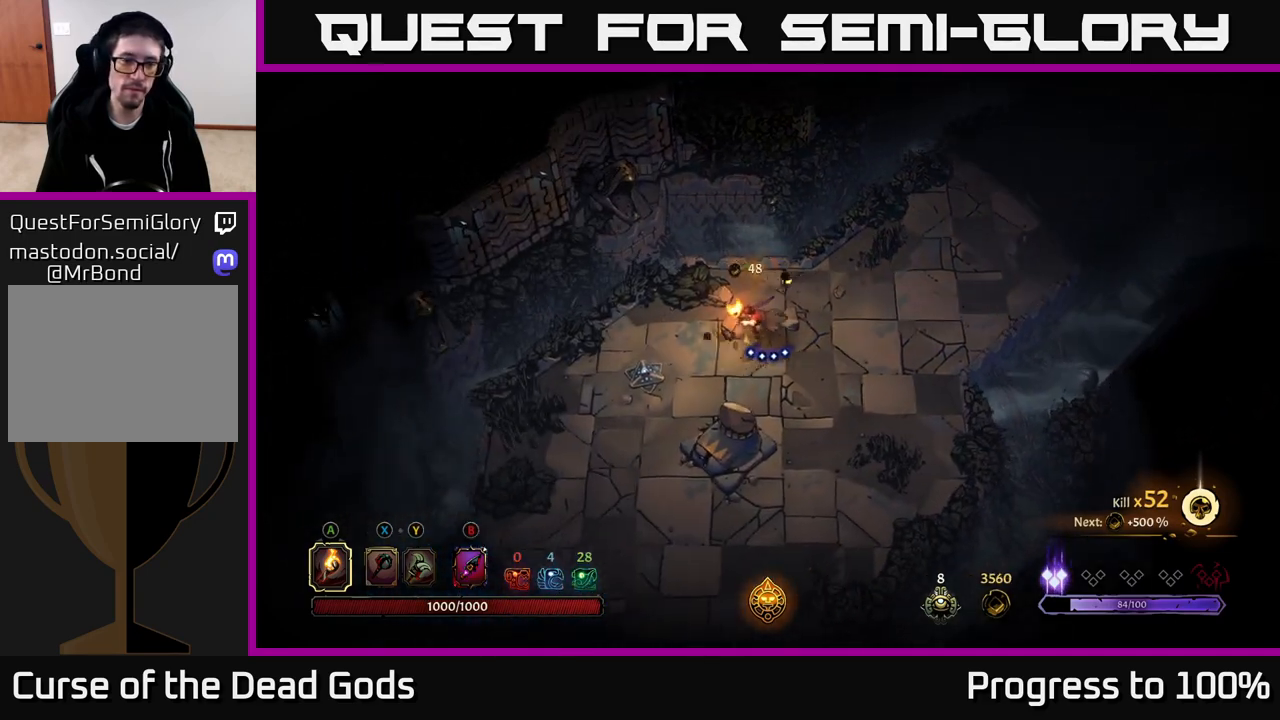
Gameplay with a controller (Xbox layout); each line is a JSON object with the inputs held at the frame after it. "events" lists button and stick changes between this image and that frame as [ms after this image, input, new state], when the widget could be followed in between.
{"buttons": [], "left_stick": "up-right", "right_stick": "center", "events": [[100, "left_stick", "up-left"], [183, "left_stick", "up-right"]]}
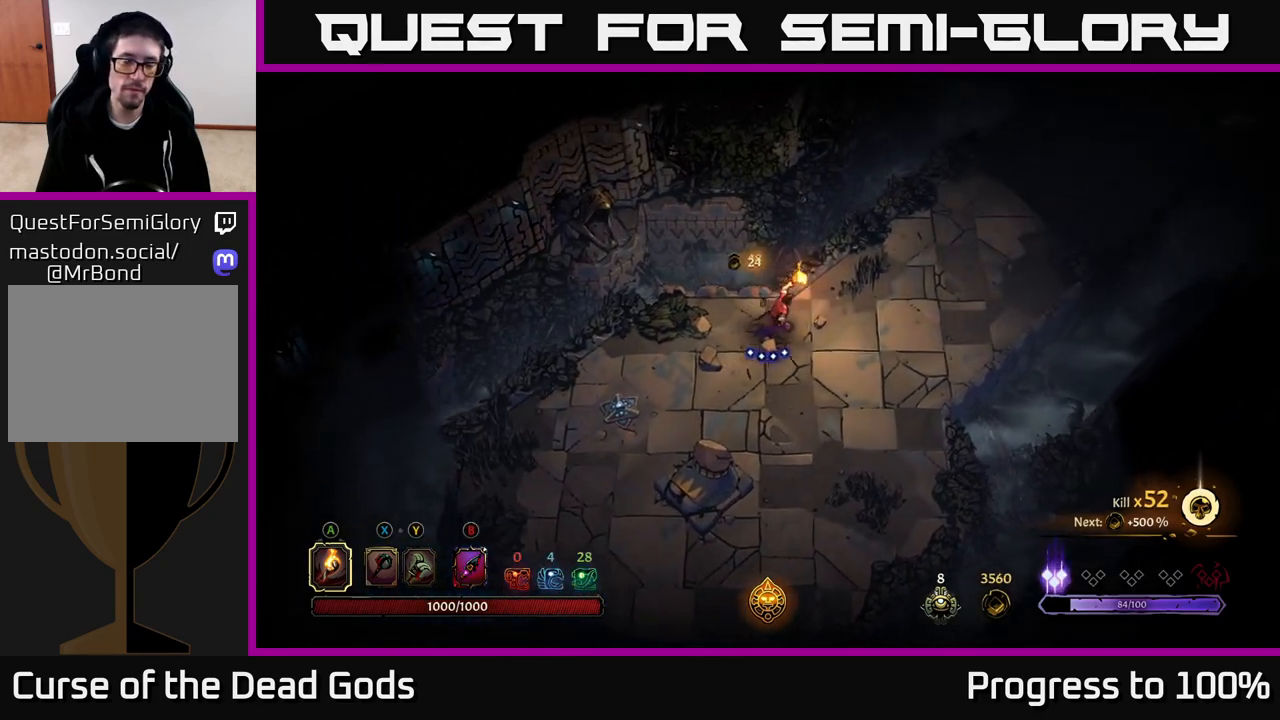
{"buttons": [], "left_stick": "up-right", "right_stick": "center", "events": []}
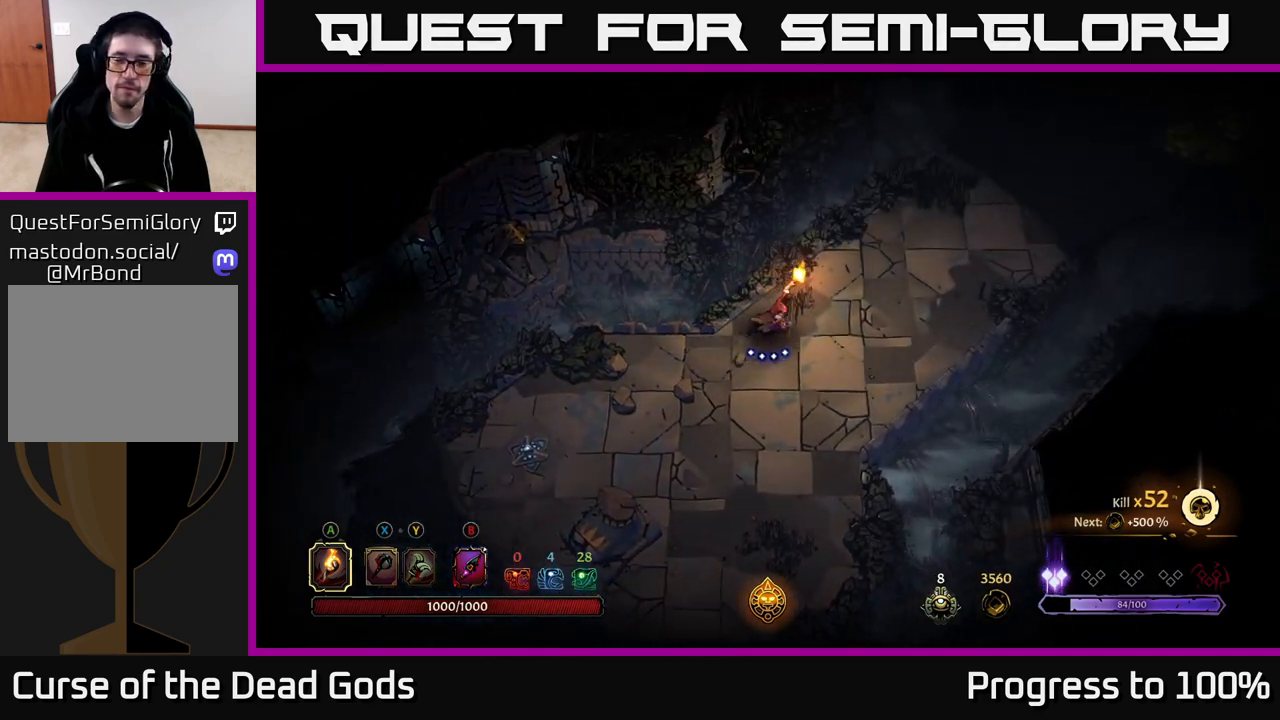
{"buttons": ["R2"], "left_stick": "up-right", "right_stick": "center", "events": [[417, "R2", "down"]]}
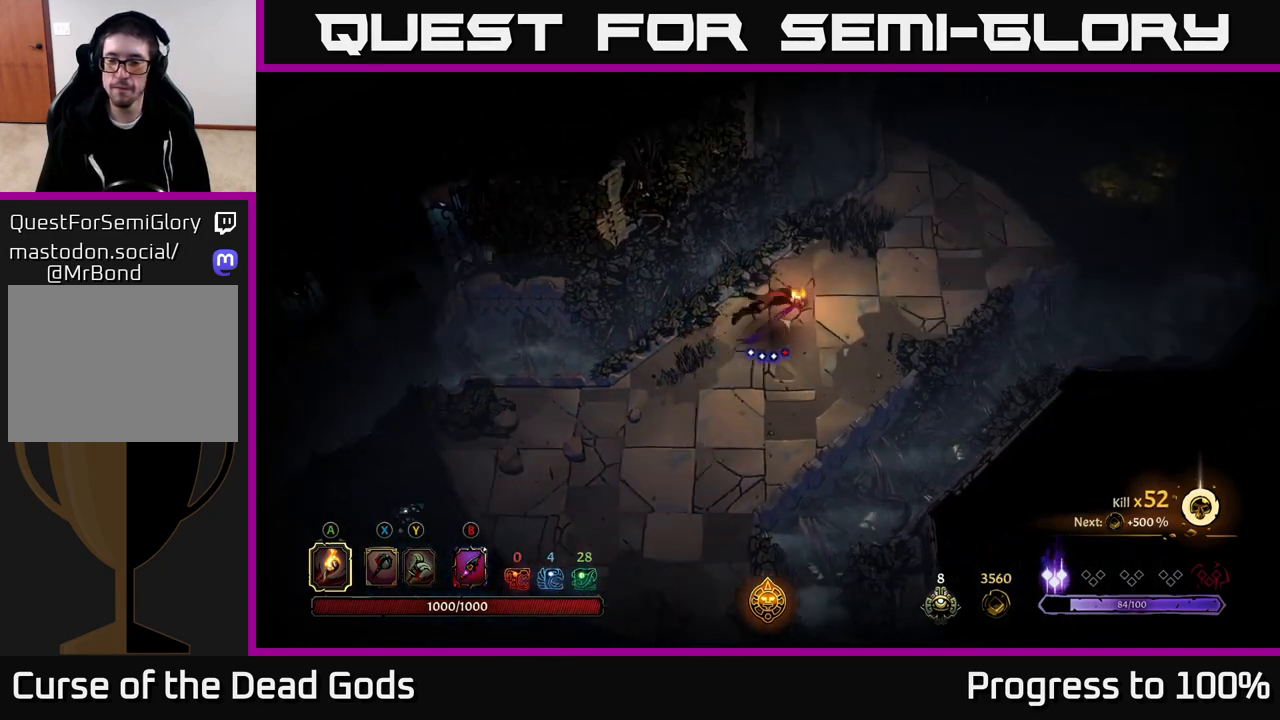
{"buttons": [], "left_stick": "up-right", "right_stick": "center", "events": [[233, "R2", "up"], [233, "left_stick", "center"], [417, "left_stick", "up-right"]]}
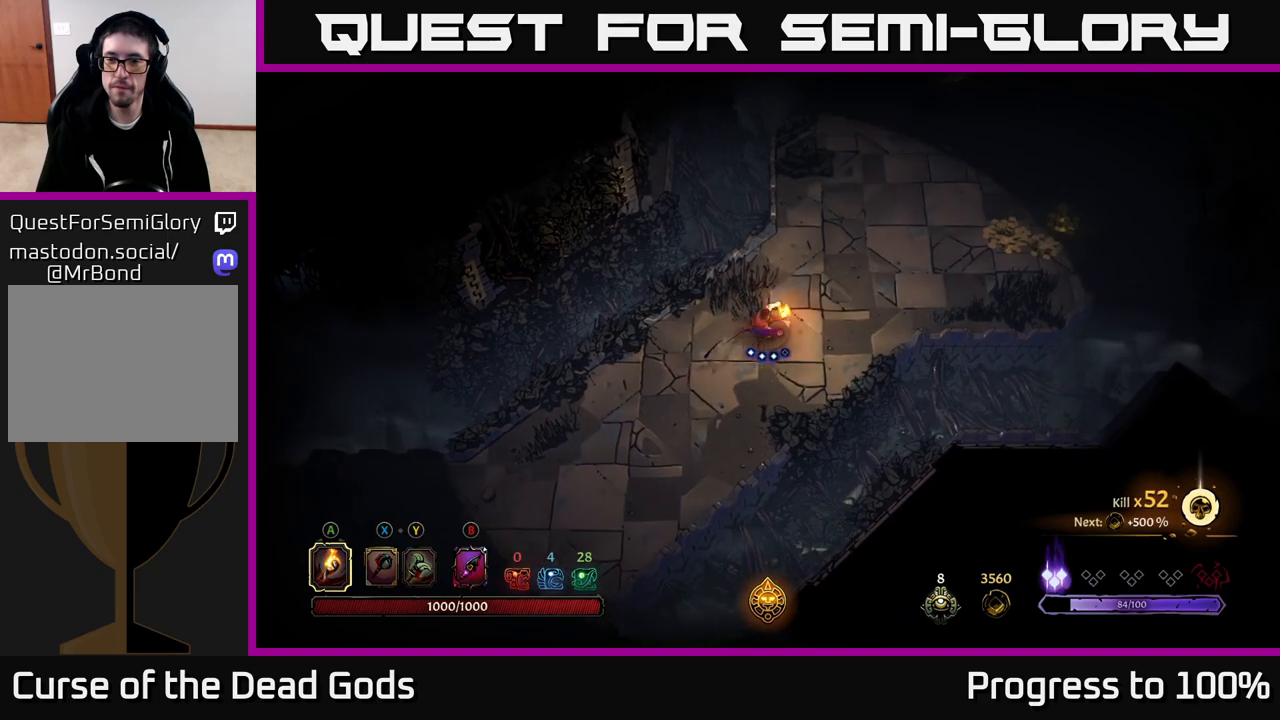
{"buttons": [], "left_stick": "up-right", "right_stick": "center", "events": []}
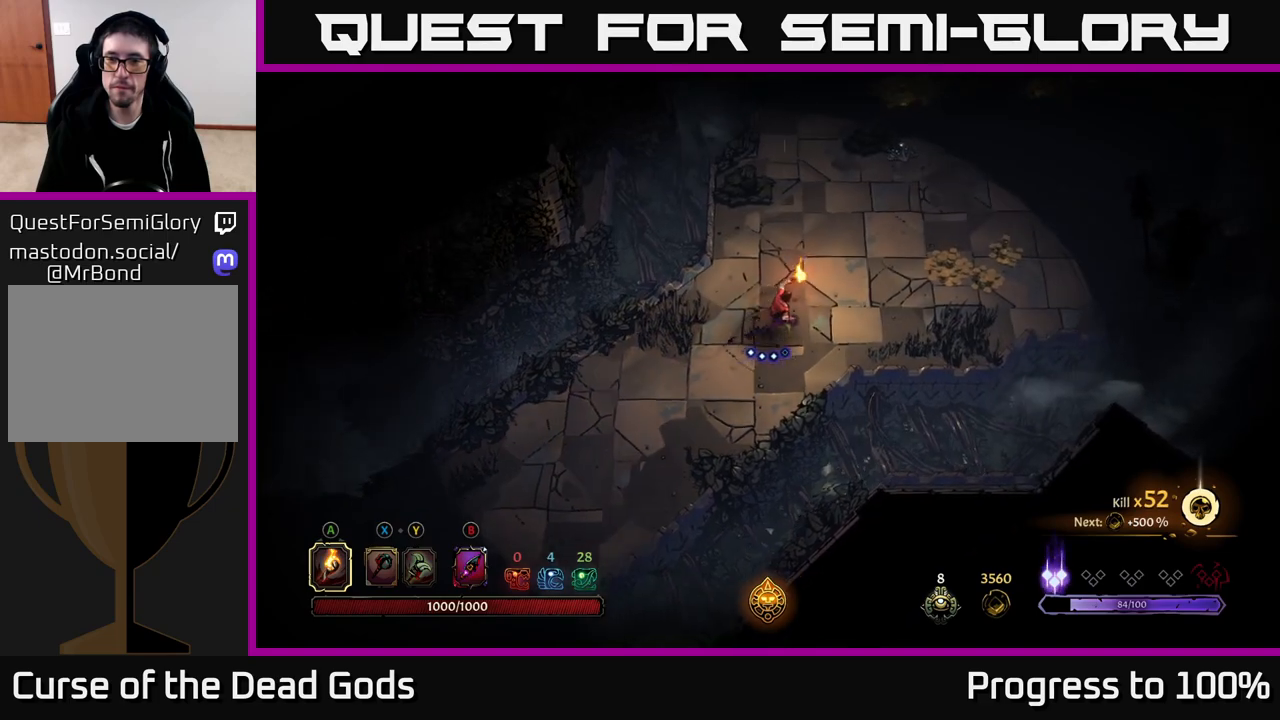
{"buttons": [], "left_stick": "up-right", "right_stick": "center", "events": []}
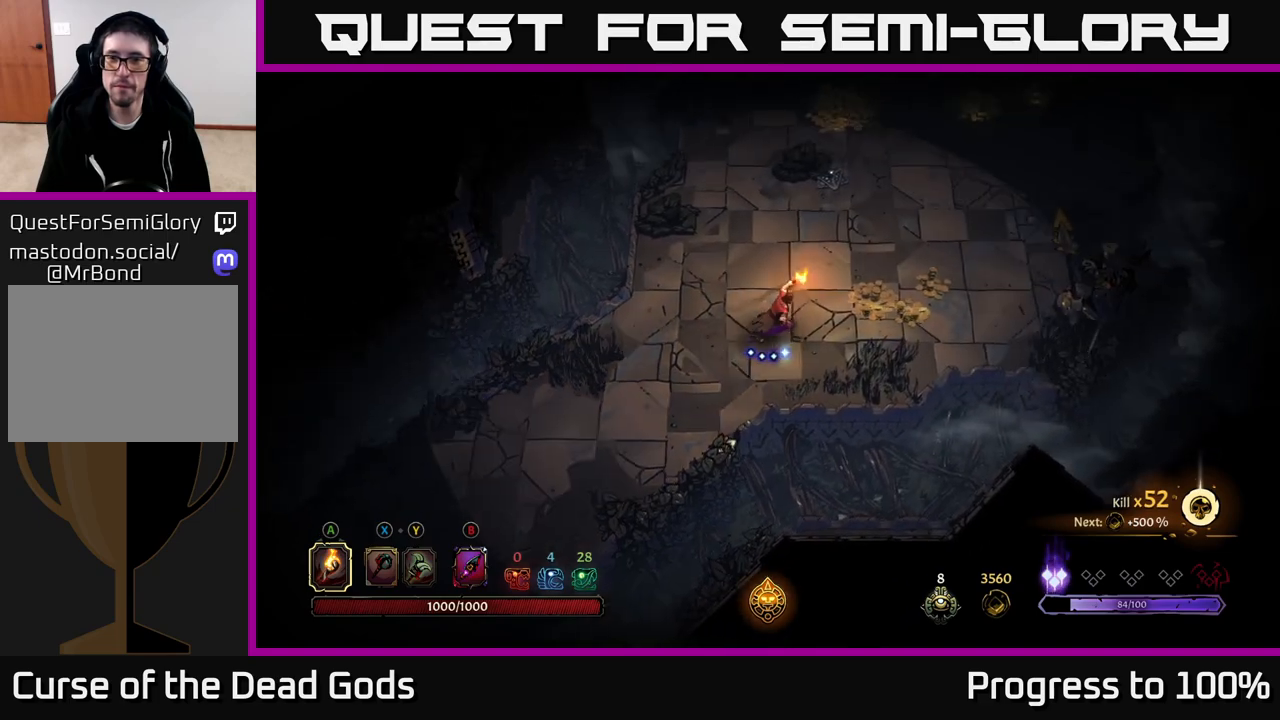
{"buttons": [], "left_stick": "right", "right_stick": "center", "events": [[217, "left_stick", "right"]]}
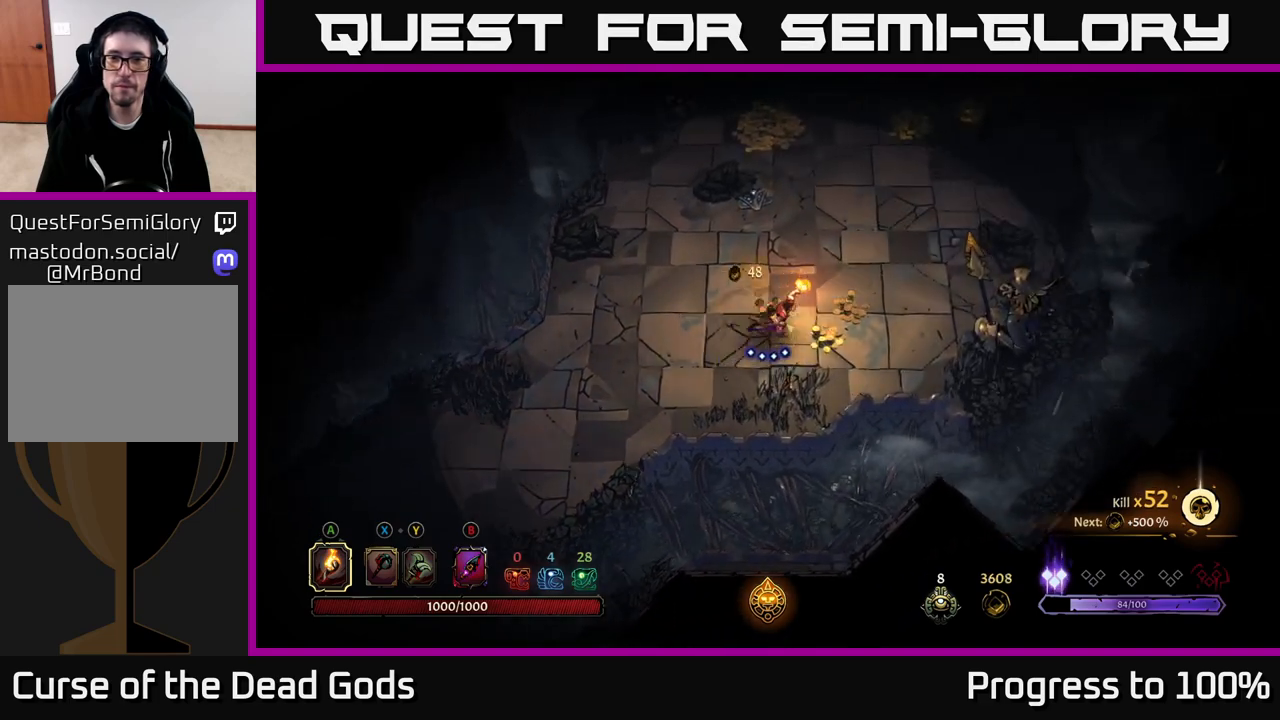
{"buttons": [], "left_stick": "up-right", "right_stick": "center", "events": [[133, "left_stick", "up-right"]]}
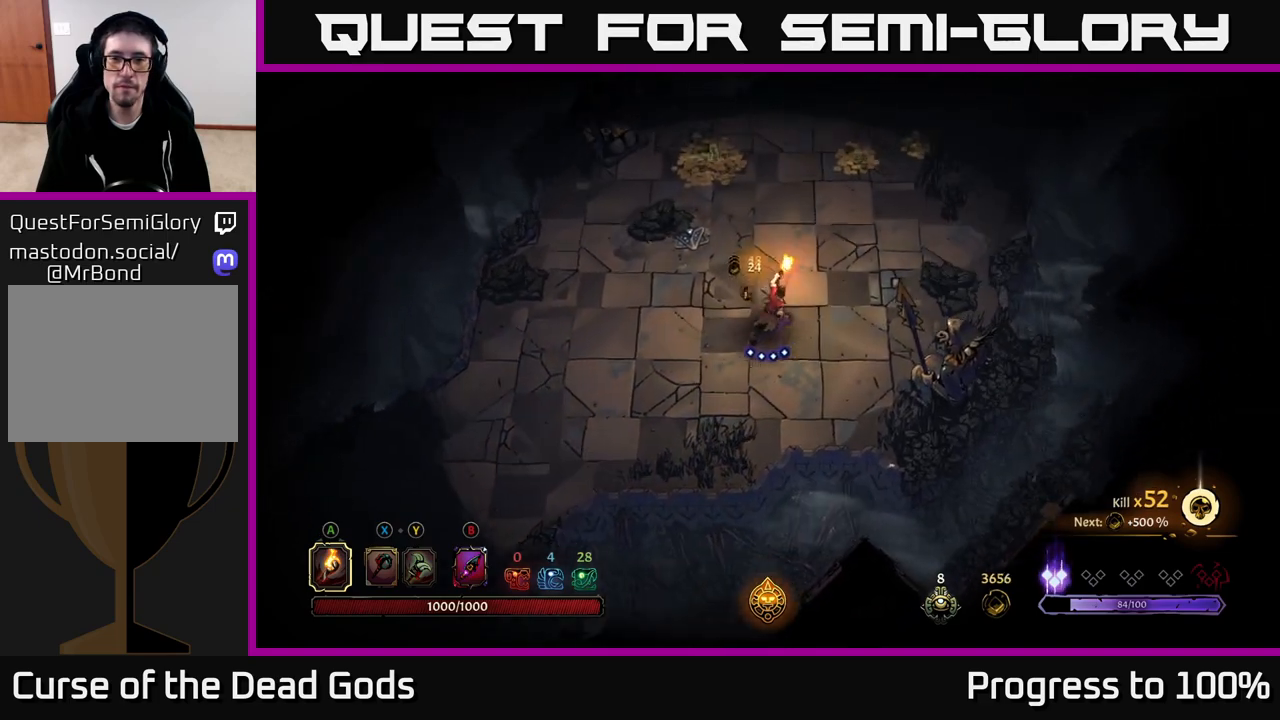
{"buttons": [], "left_stick": "up", "right_stick": "center", "events": [[33, "left_stick", "up"]]}
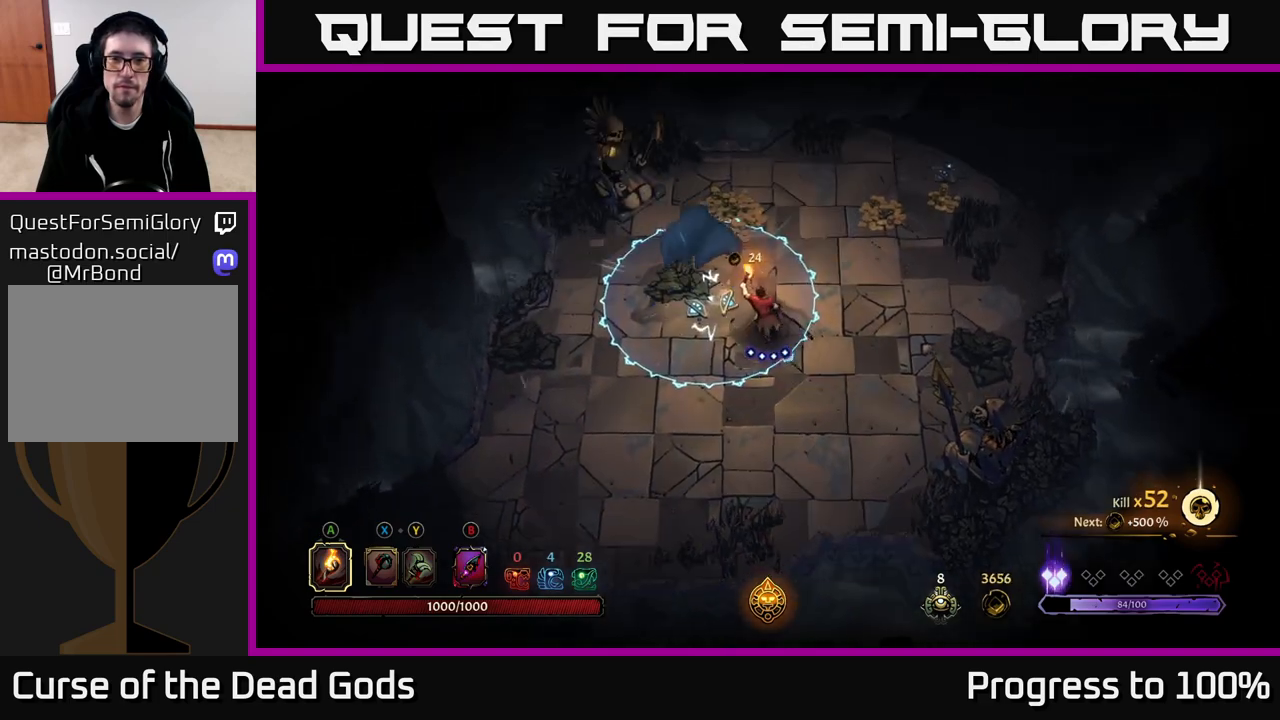
{"buttons": [], "left_stick": "up", "right_stick": "center", "events": [[200, "R2", "down"], [483, "R2", "up"]]}
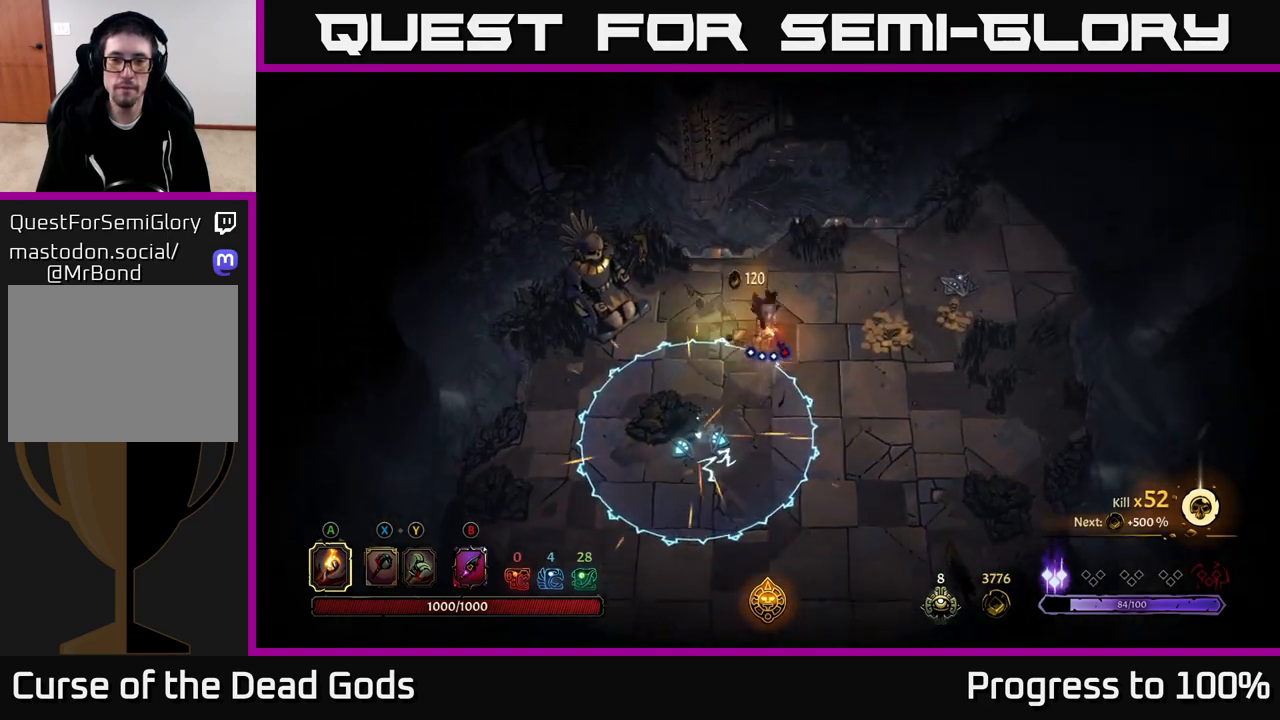
{"buttons": [], "left_stick": "right", "right_stick": "center", "events": [[383, "left_stick", "right"]]}
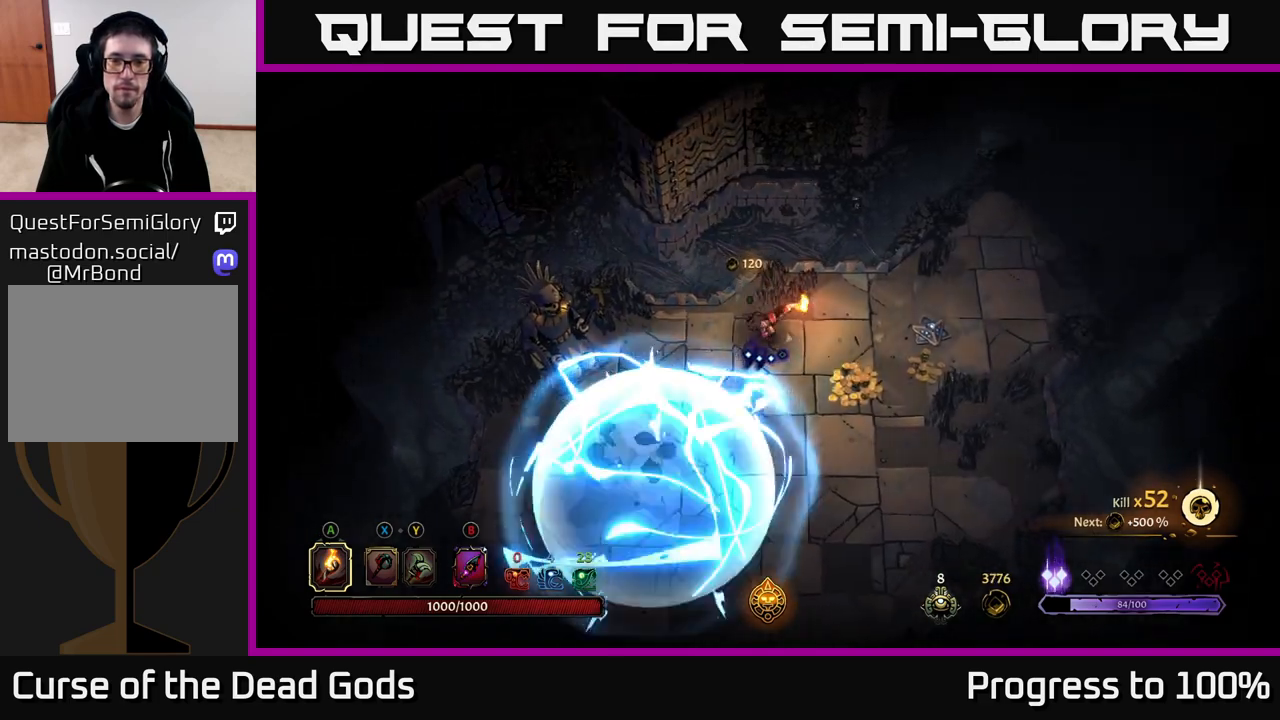
{"buttons": [], "left_stick": "right", "right_stick": "center", "events": []}
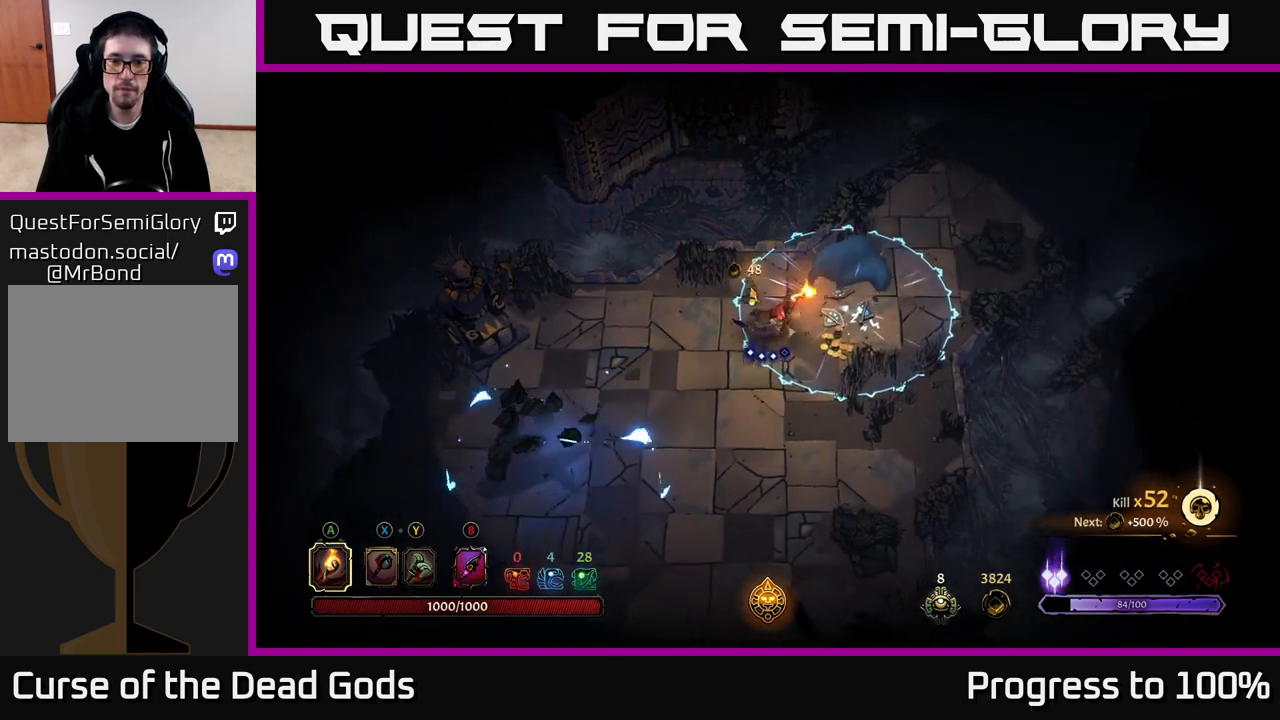
{"buttons": [], "left_stick": "up-right", "right_stick": "center", "events": [[117, "left_stick", "up-right"]]}
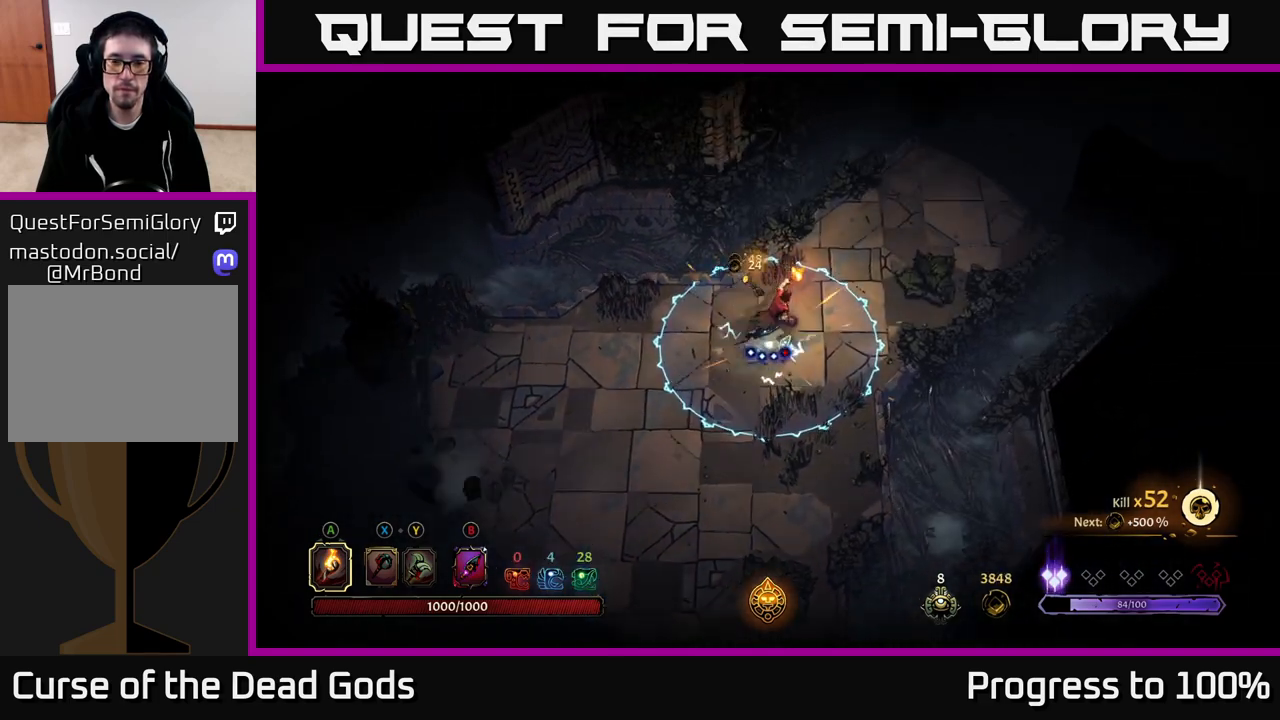
{"buttons": [], "left_stick": "up-right", "right_stick": "center", "events": [[33, "R2", "down"], [350, "R2", "up"]]}
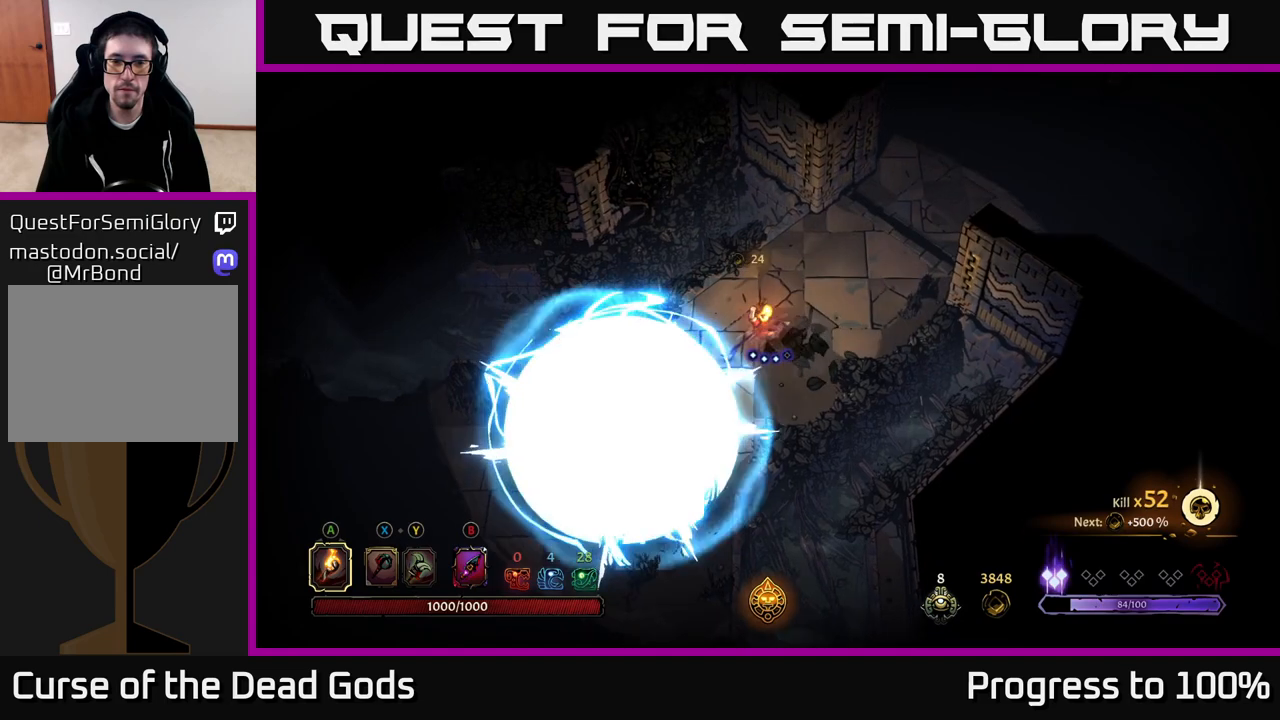
{"buttons": [], "left_stick": "up-right", "right_stick": "center", "events": []}
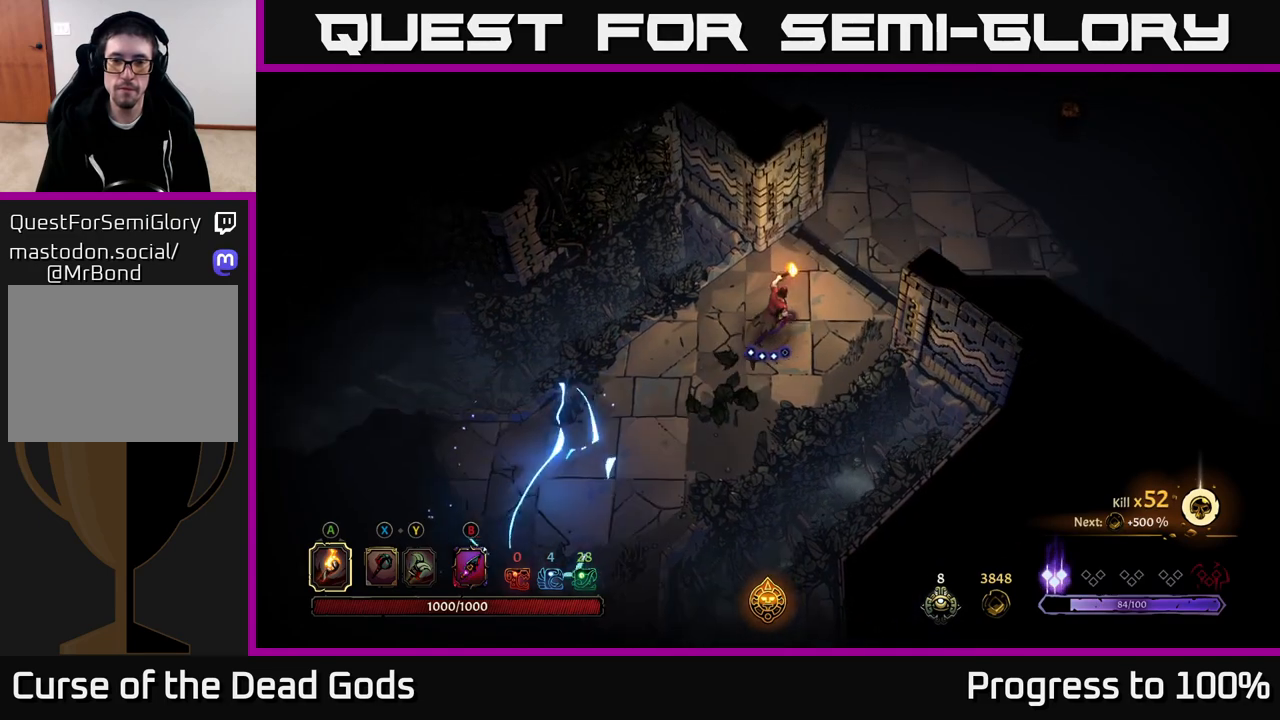
{"buttons": [], "left_stick": "up-right", "right_stick": "center", "events": []}
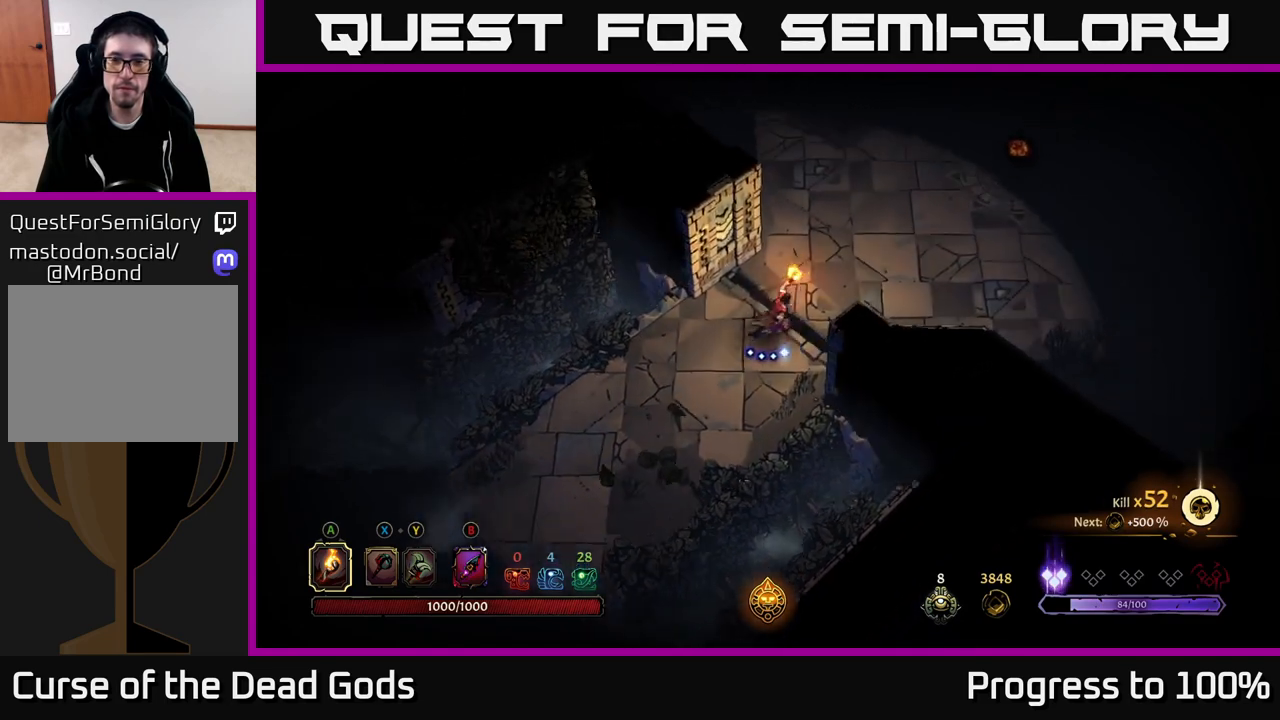
{"buttons": [], "left_stick": "up-right", "right_stick": "center", "events": [[250, "left_stick", "center"], [500, "left_stick", "up-right"]]}
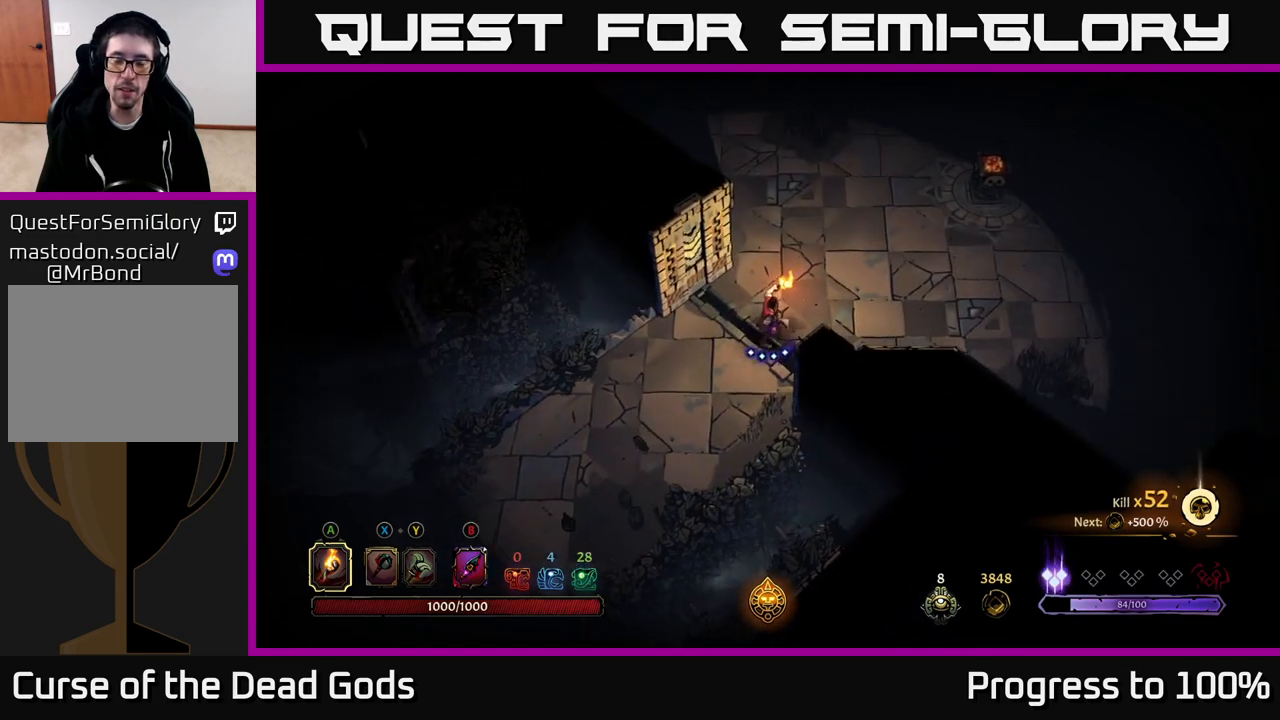
{"buttons": [], "left_stick": "right", "right_stick": "center", "events": [[433, "left_stick", "right"]]}
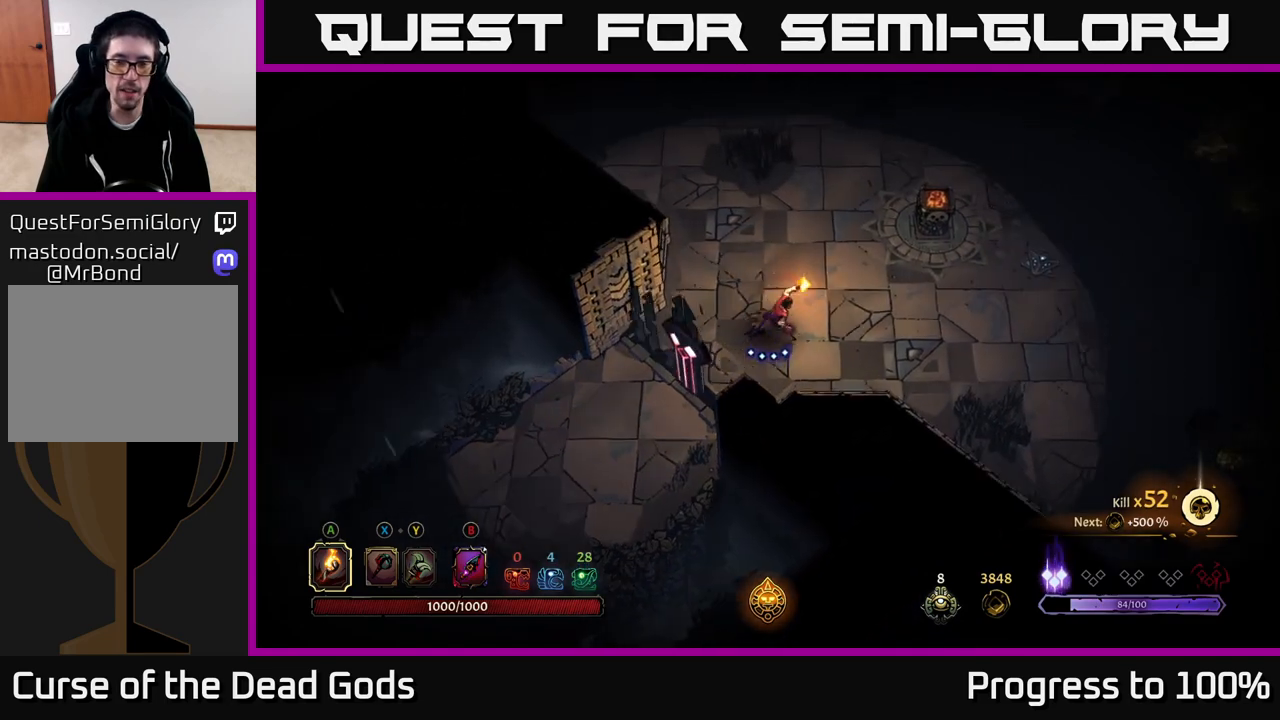
{"buttons": [], "left_stick": "down-right", "right_stick": "center", "events": [[217, "left_stick", "down-right"]]}
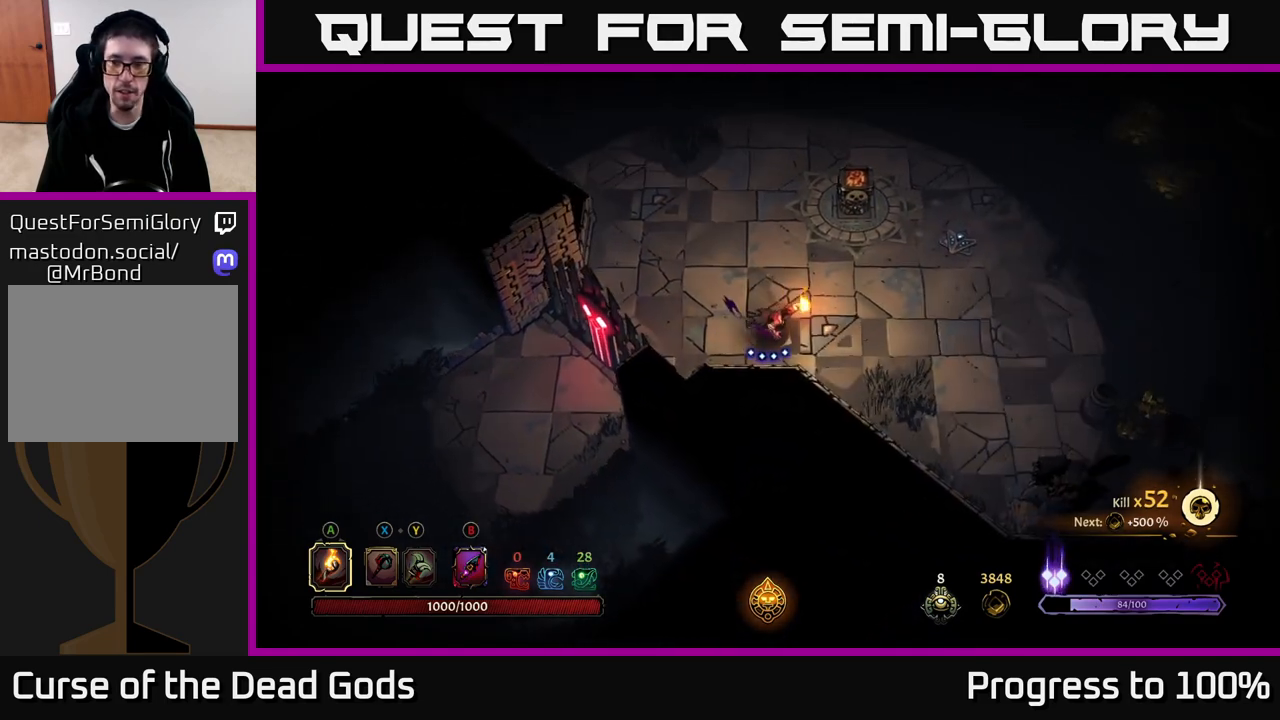
{"buttons": [], "left_stick": "right", "right_stick": "center", "events": [[17, "left_stick", "right"]]}
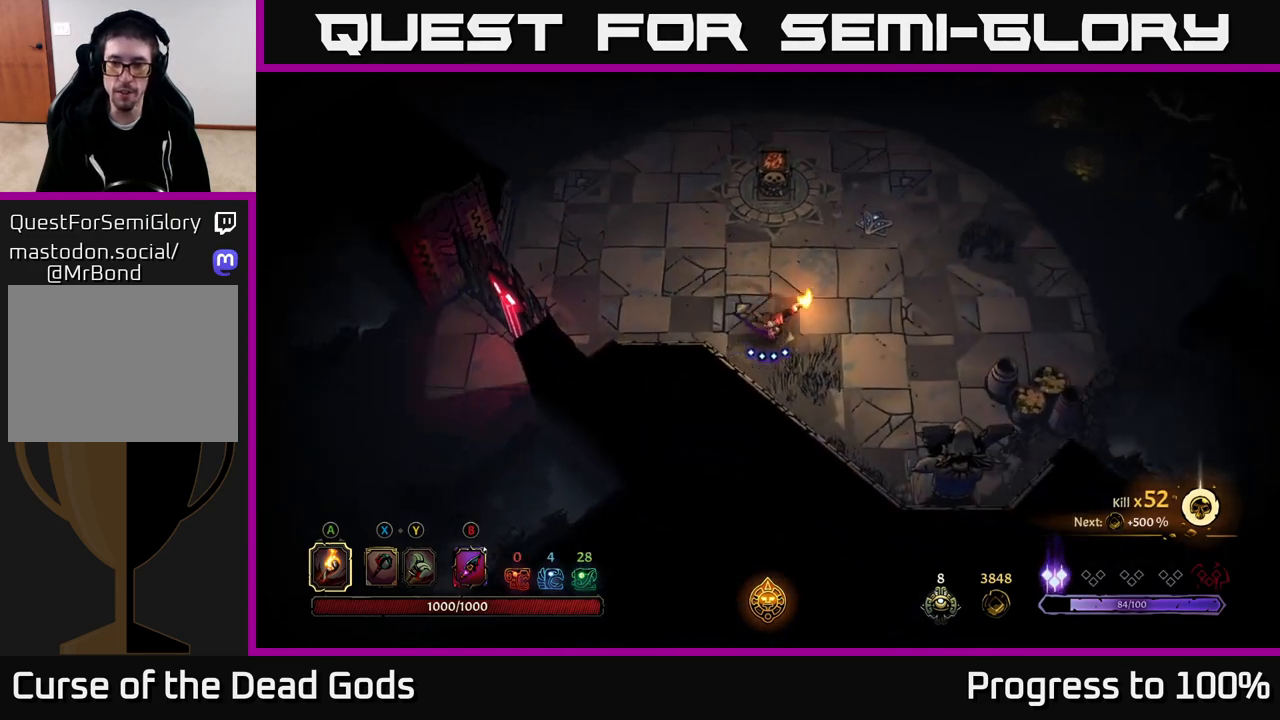
{"buttons": [], "left_stick": "right", "right_stick": "center", "events": []}
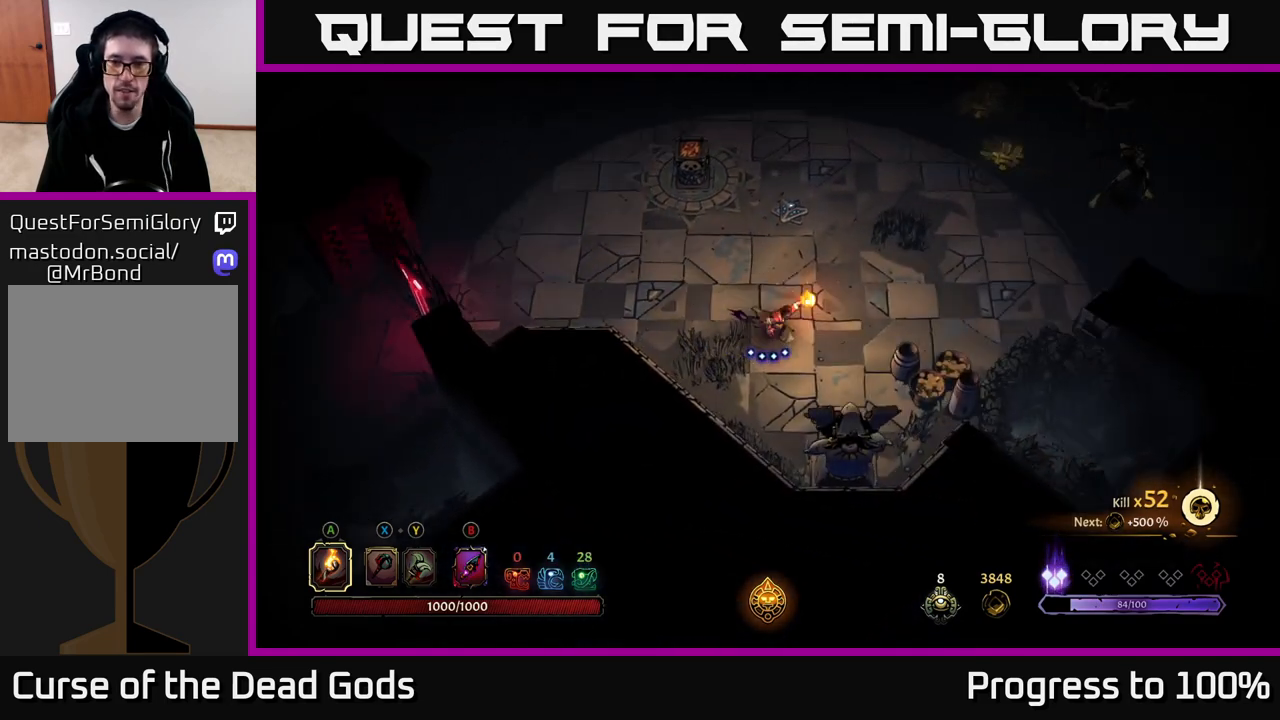
{"buttons": [], "left_stick": "center", "right_stick": "center", "events": [[217, "R2", "down"], [433, "R2", "up"], [433, "left_stick", "center"]]}
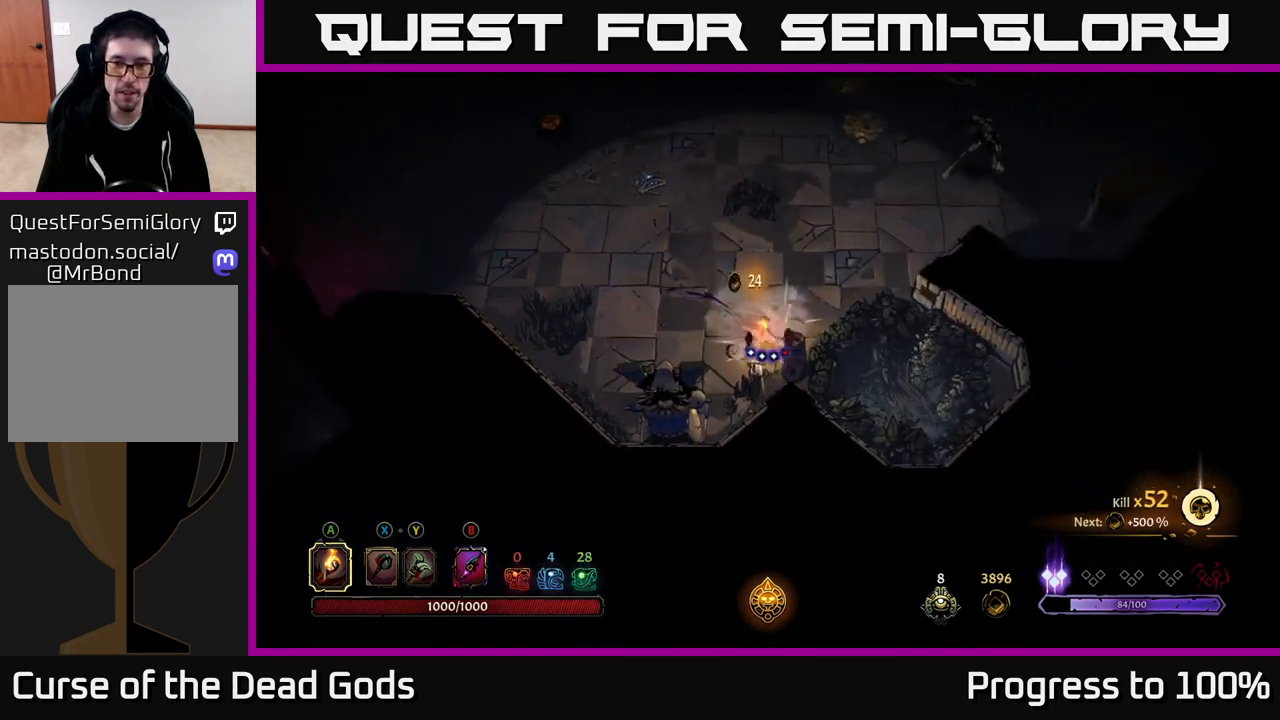
{"buttons": [], "left_stick": "up-right", "right_stick": "center", "events": [[117, "left_stick", "up"], [300, "left_stick", "up-right"], [417, "B", "down"], [500, "B", "up"]]}
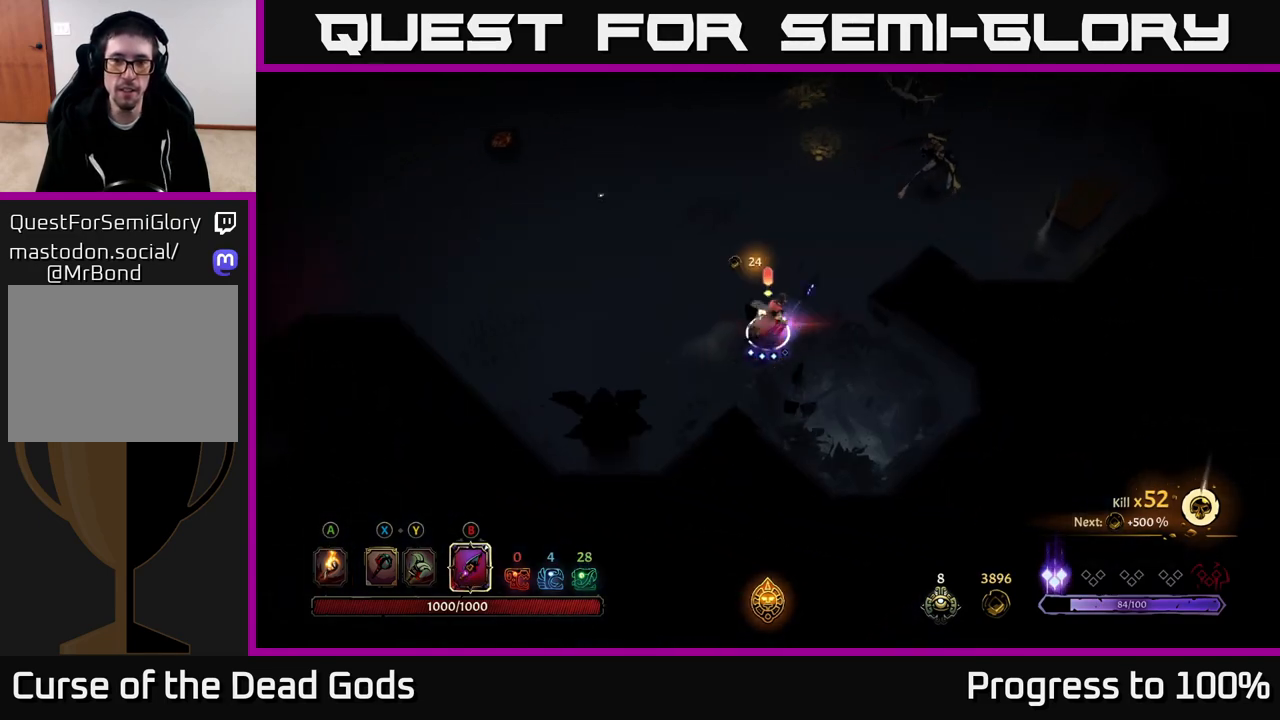
{"buttons": [], "left_stick": "up-right", "right_stick": "center", "events": [[167, "B", "down"], [233, "B", "up"]]}
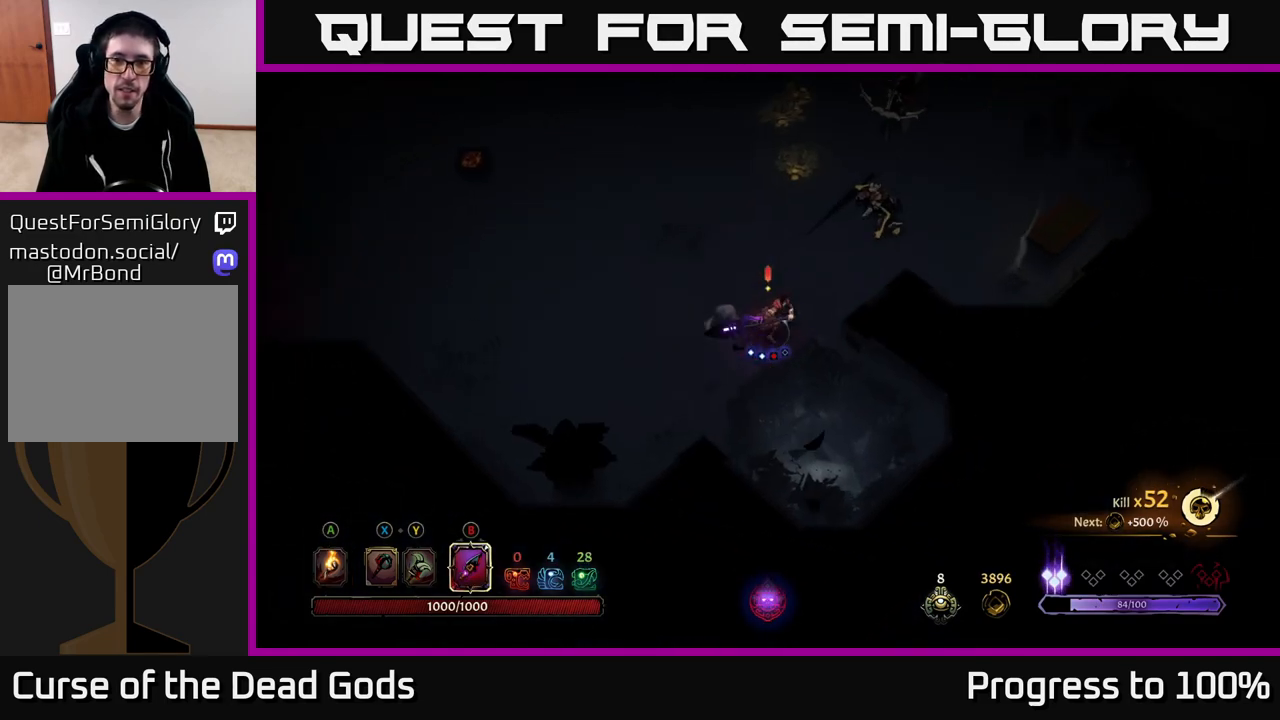
{"buttons": [], "left_stick": "up-right", "right_stick": "center", "events": [[200, "B", "down"], [300, "B", "up"]]}
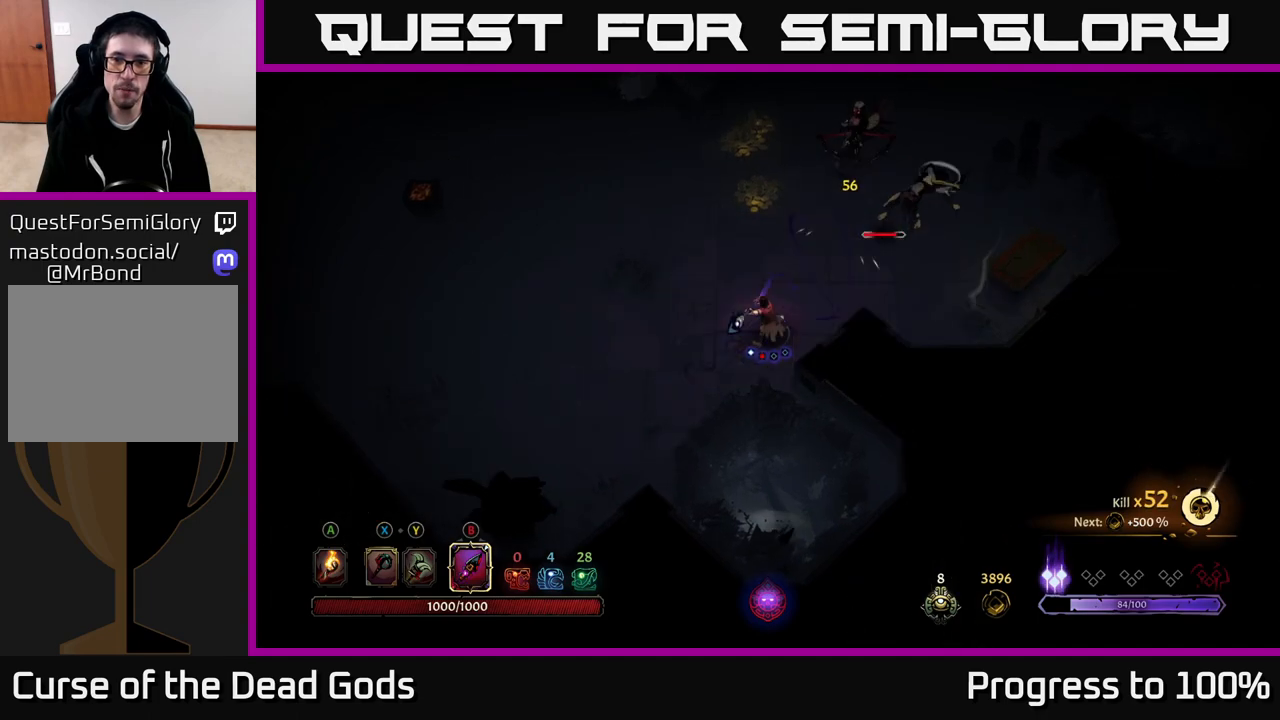
{"buttons": ["B"], "left_stick": "up-right", "right_stick": "center", "events": [[450, "B", "down"]]}
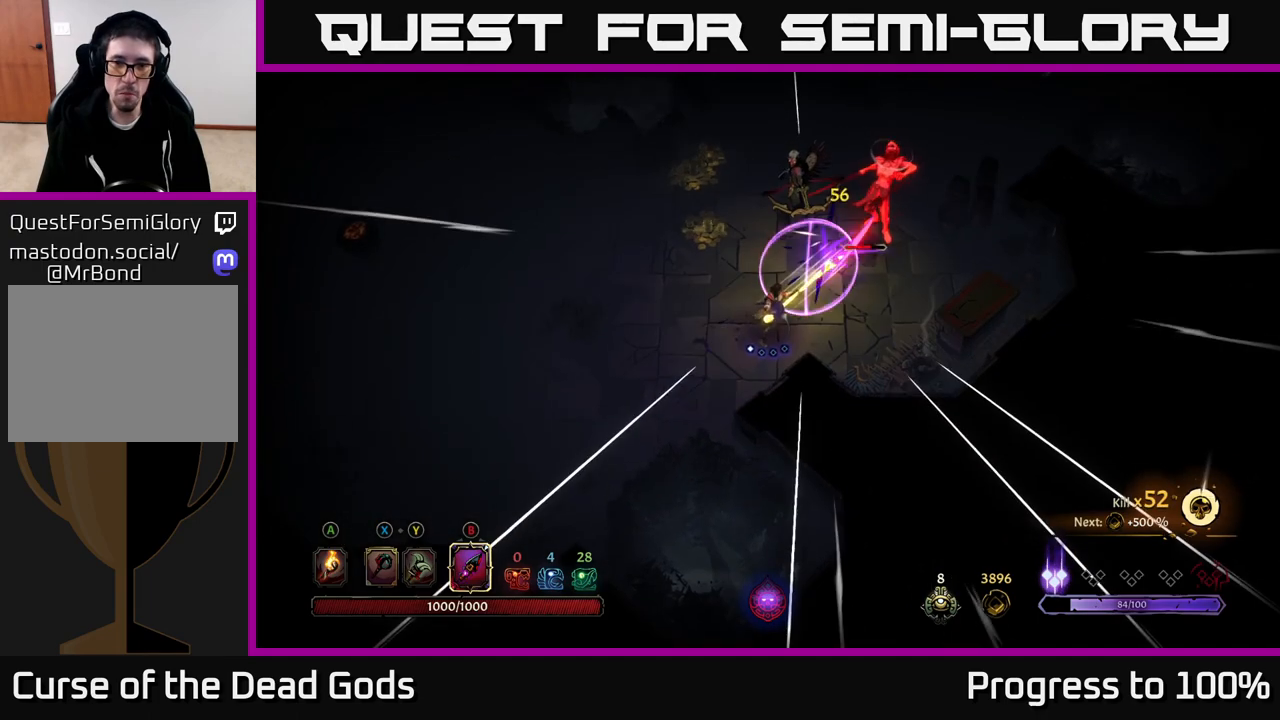
{"buttons": [], "left_stick": "up-right", "right_stick": "center", "events": [[67, "B", "up"]]}
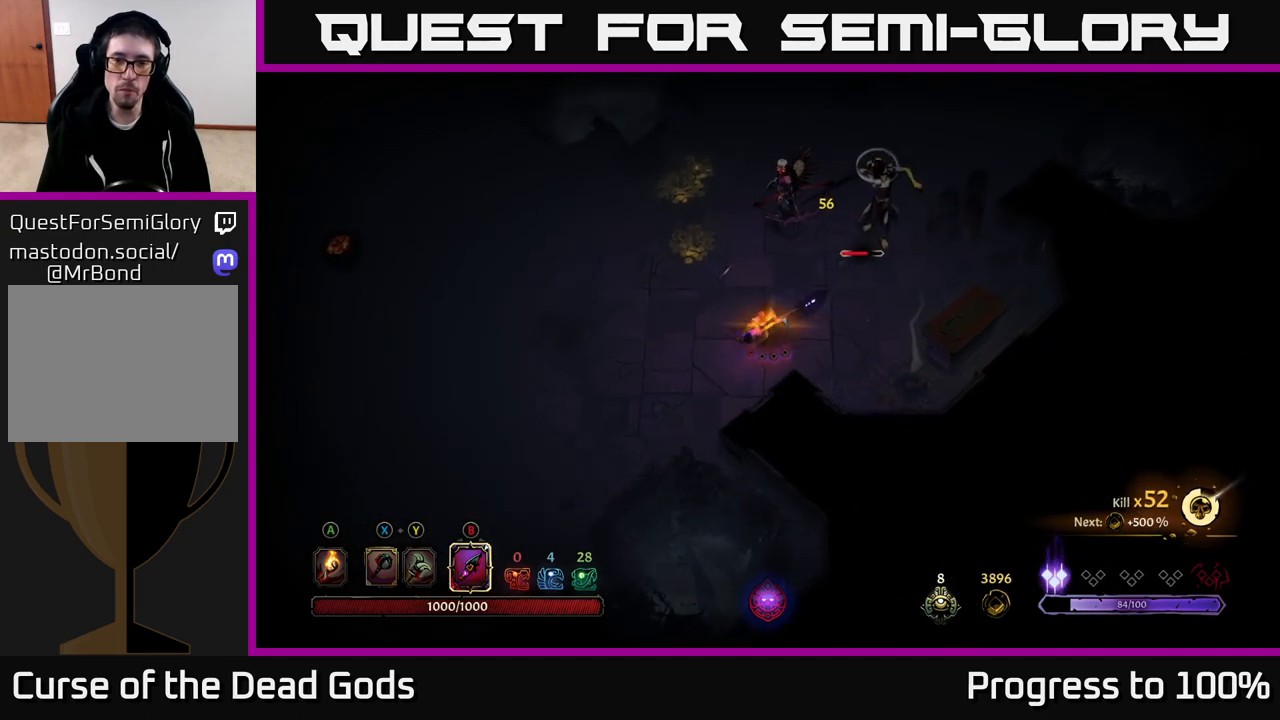
{"buttons": [], "left_stick": "right", "right_stick": "center", "events": [[333, "left_stick", "right"]]}
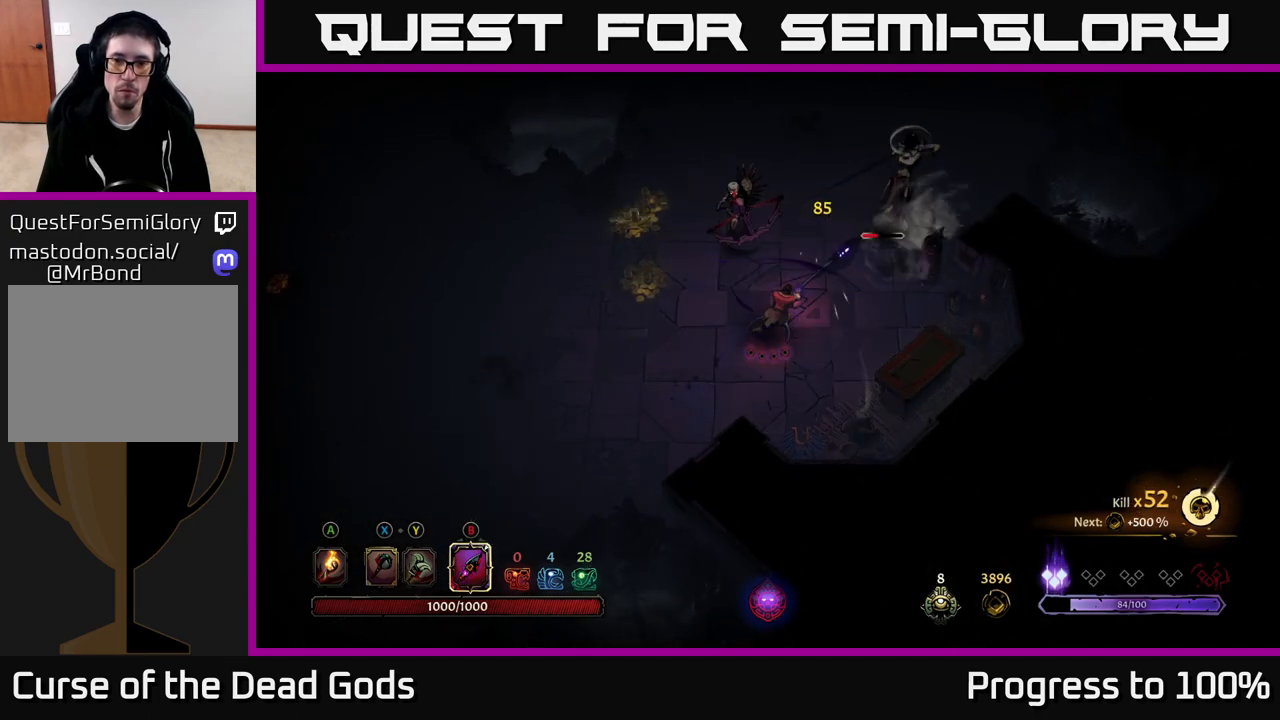
{"buttons": [], "left_stick": "up-right", "right_stick": "center", "events": [[17, "X", "down"], [17, "left_stick", "up-right"], [117, "X", "up"]]}
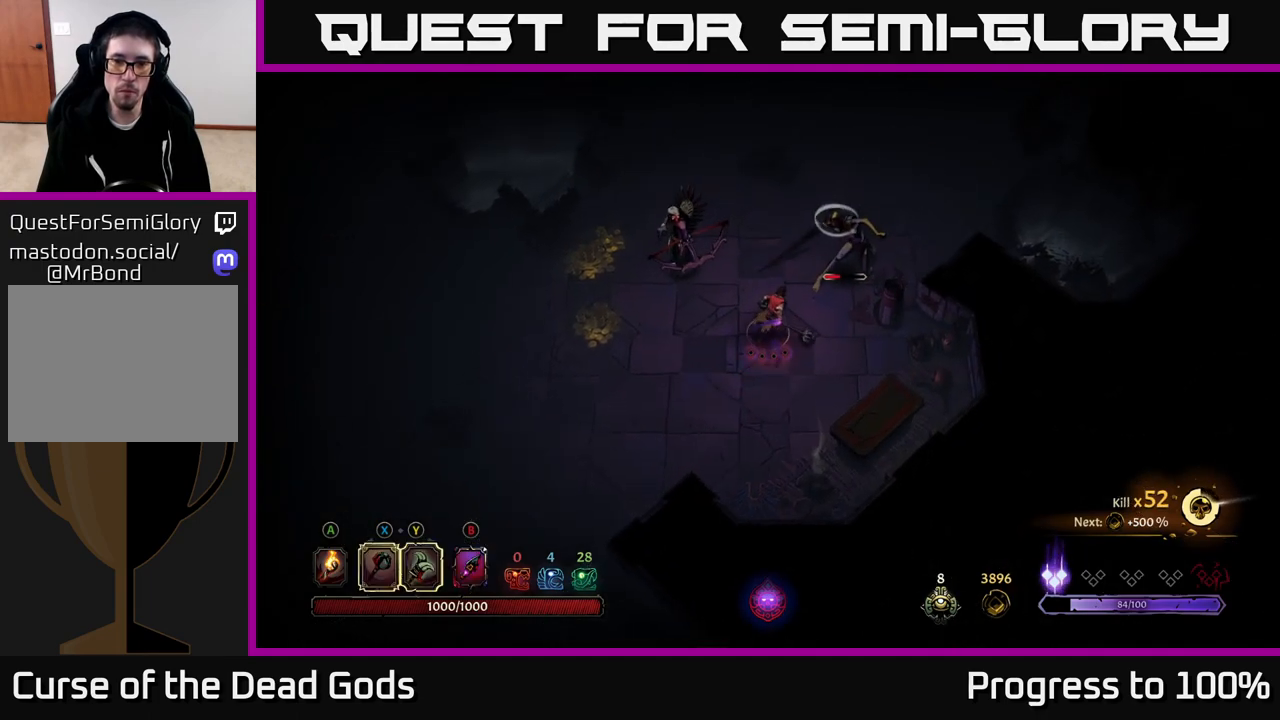
{"buttons": [], "left_stick": "right", "right_stick": "center", "events": [[150, "left_stick", "down-right"], [500, "left_stick", "right"]]}